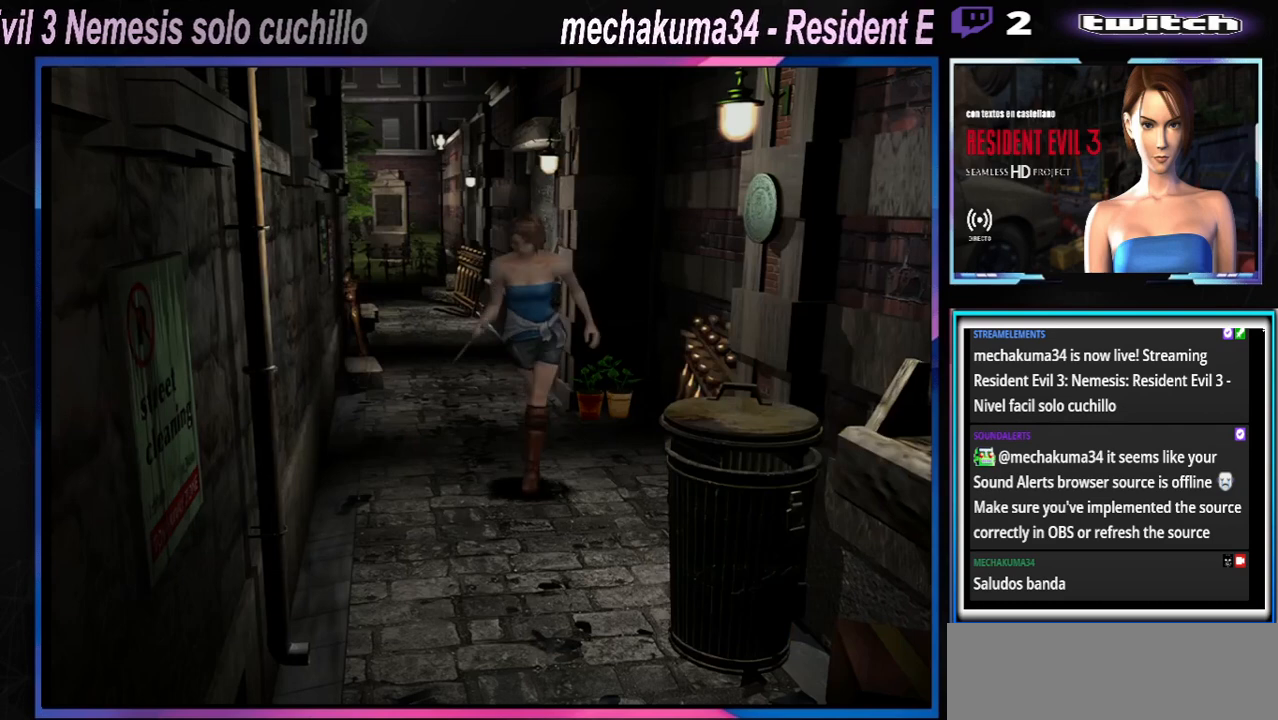
Gameplay with a controller (Xbox layout); each line is a JSON object with the inputs held at the frame after it. "events" lists button and stick changes between this image and that frame as [ms after this image, input, new state], when the widget could be followed in between. Not read: L3 R3 right_stick.
{"buttons": ["B"], "left_stick": "up-left", "events": [[167, "left_stick", "up-left"], [333, "X", "up"], [433, "B", "down"]]}
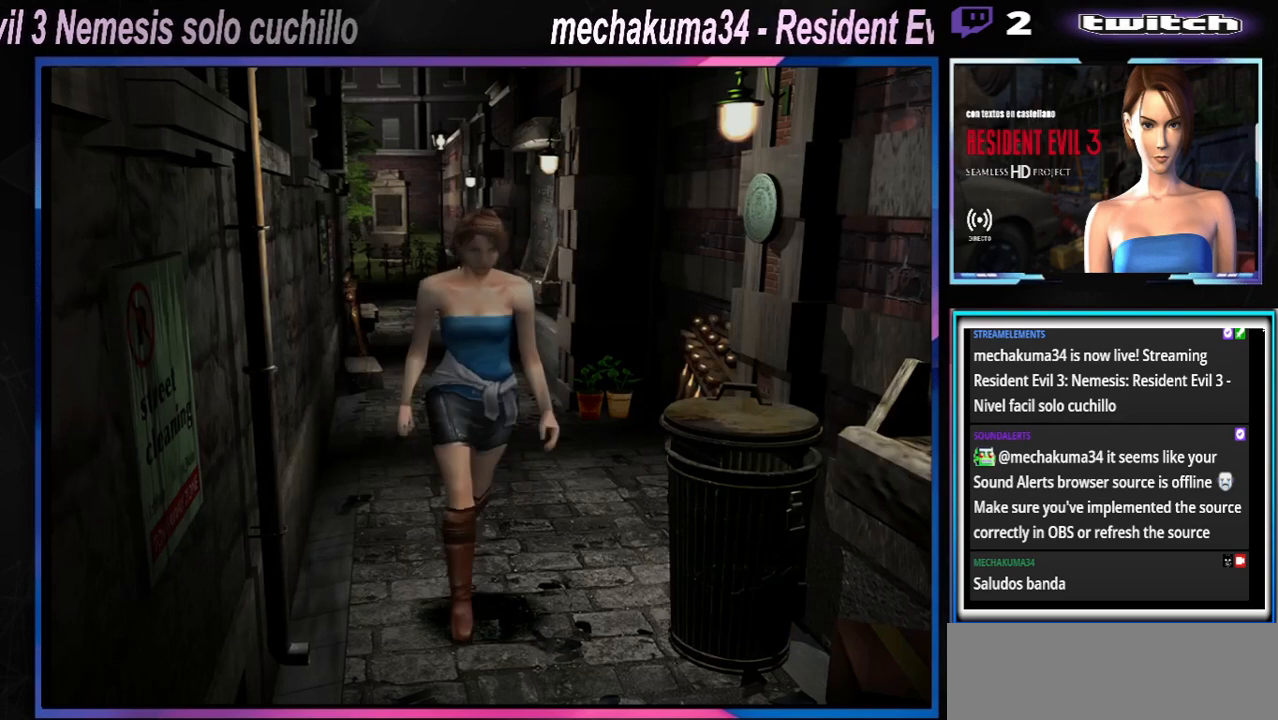
{"buttons": [], "left_stick": "center", "events": [[100, "B", "up"], [133, "left_stick", "center"], [267, "Y", "down"], [400, "Y", "up"]]}
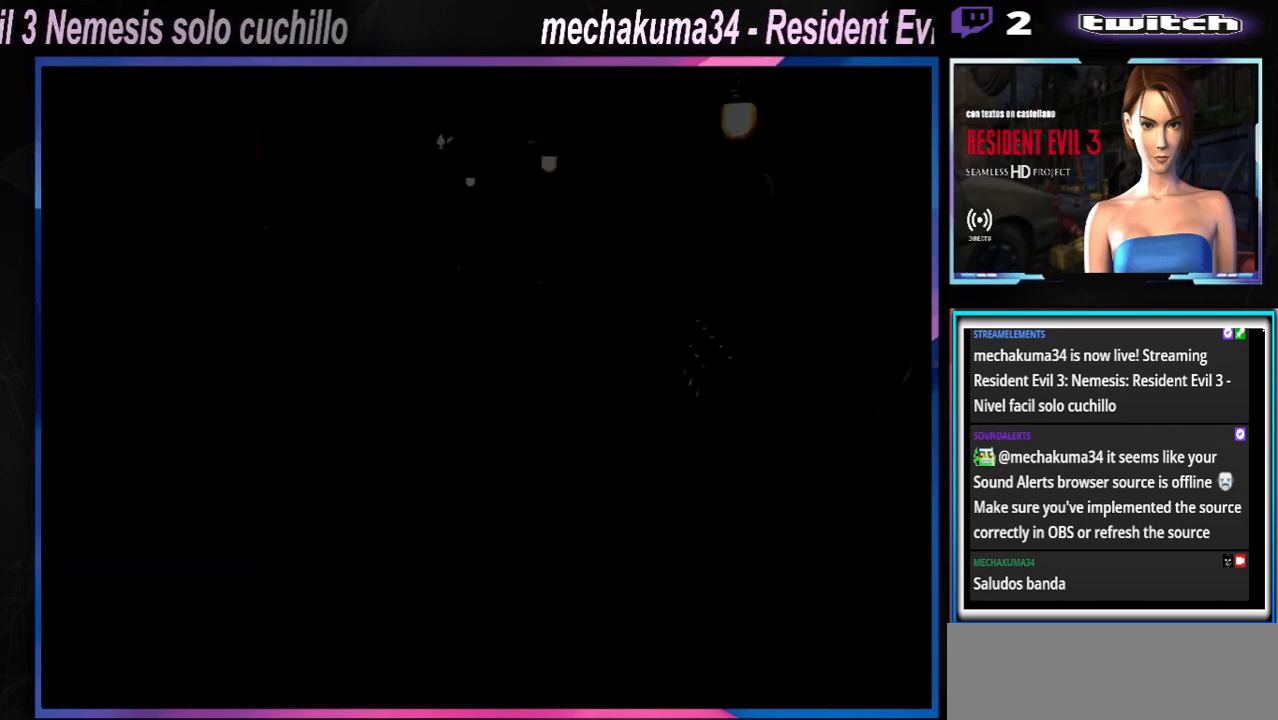
{"buttons": [], "left_stick": "center", "events": []}
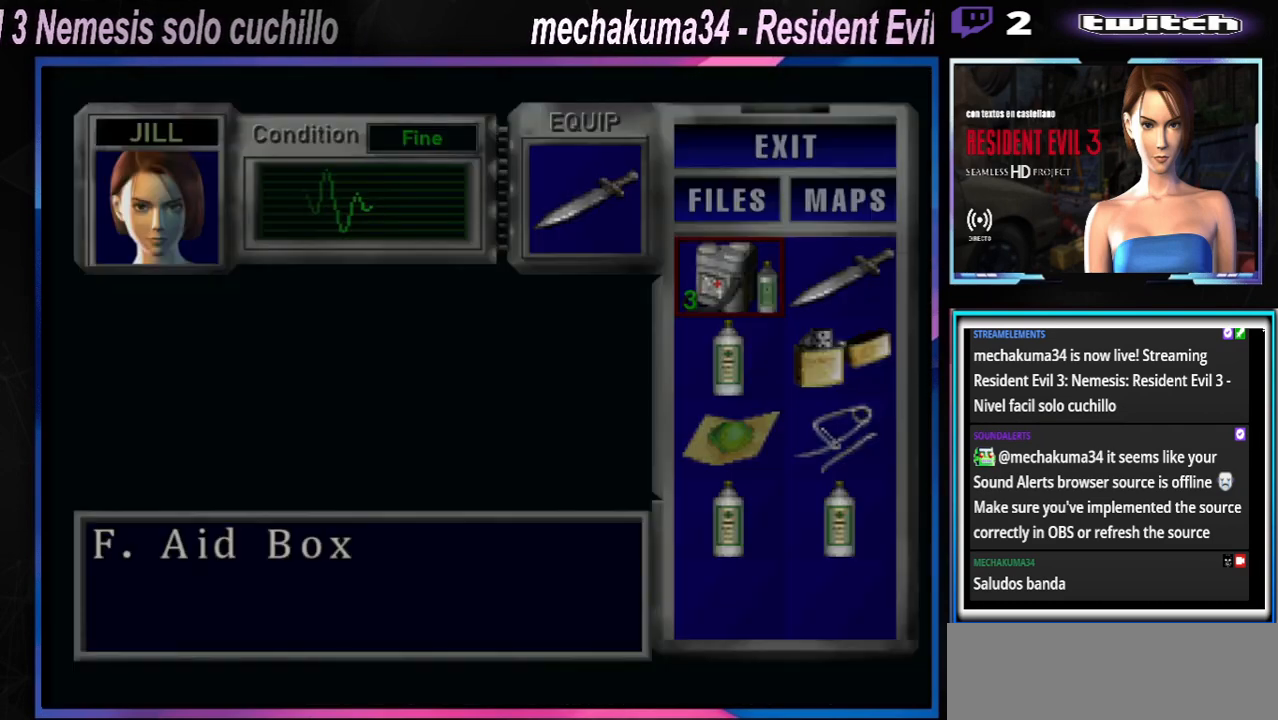
{"buttons": [], "left_stick": "center", "events": []}
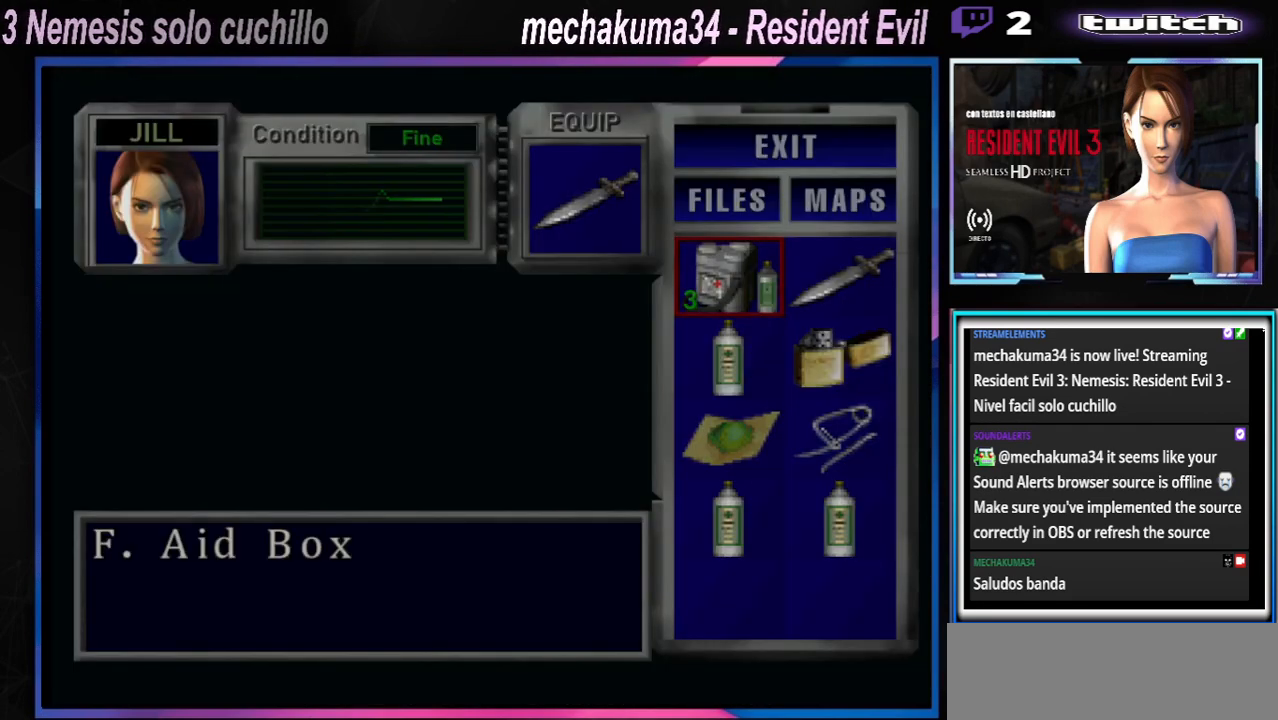
{"buttons": [], "left_stick": "center", "events": []}
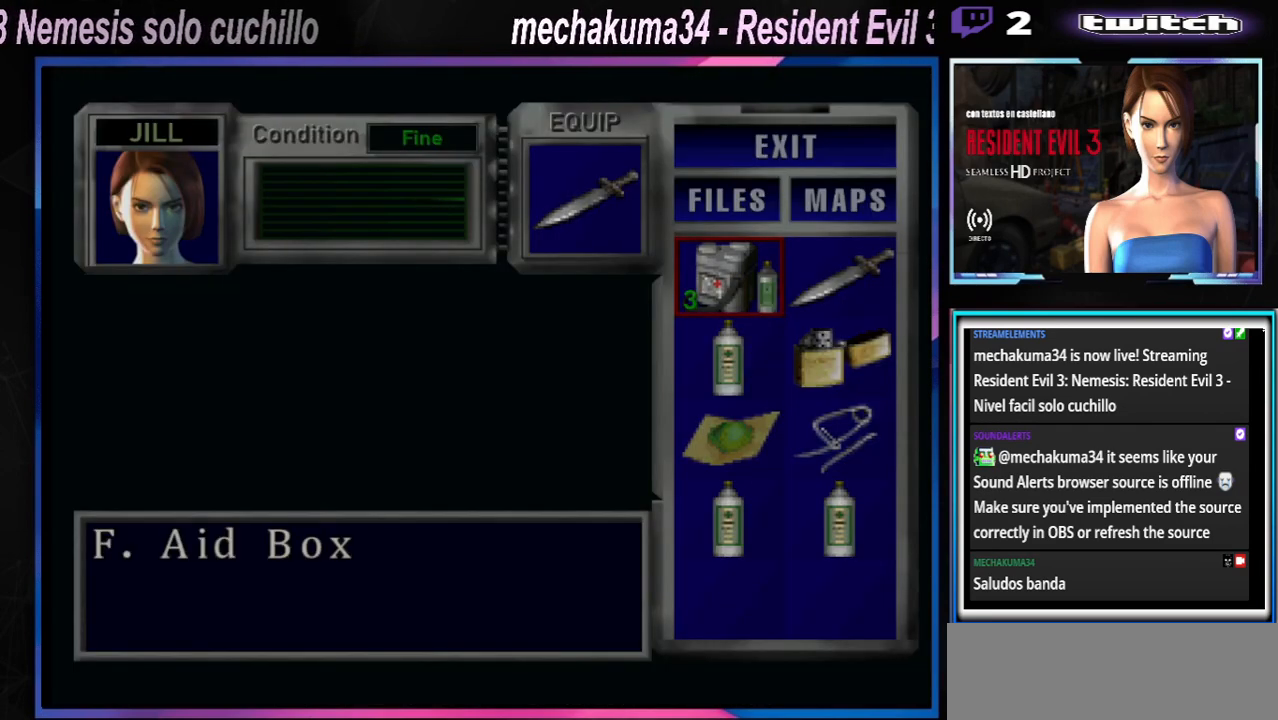
{"buttons": [], "left_stick": "center", "events": []}
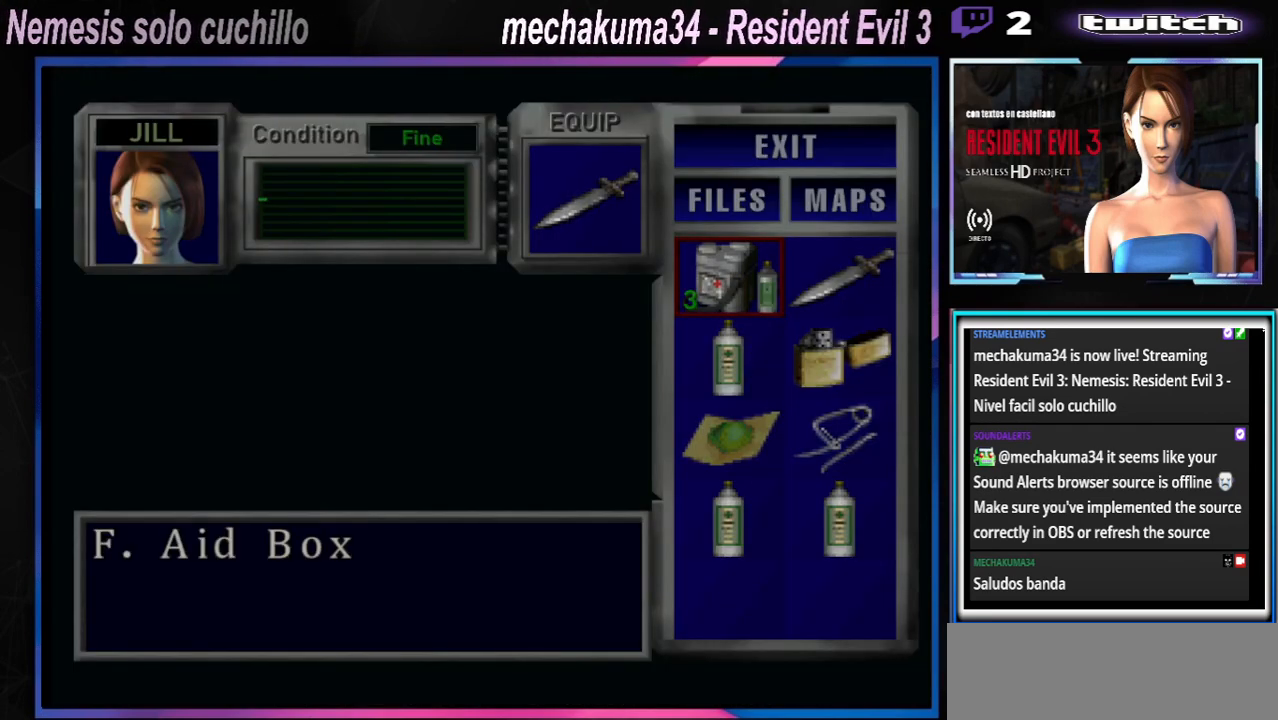
{"buttons": [], "left_stick": "center", "events": []}
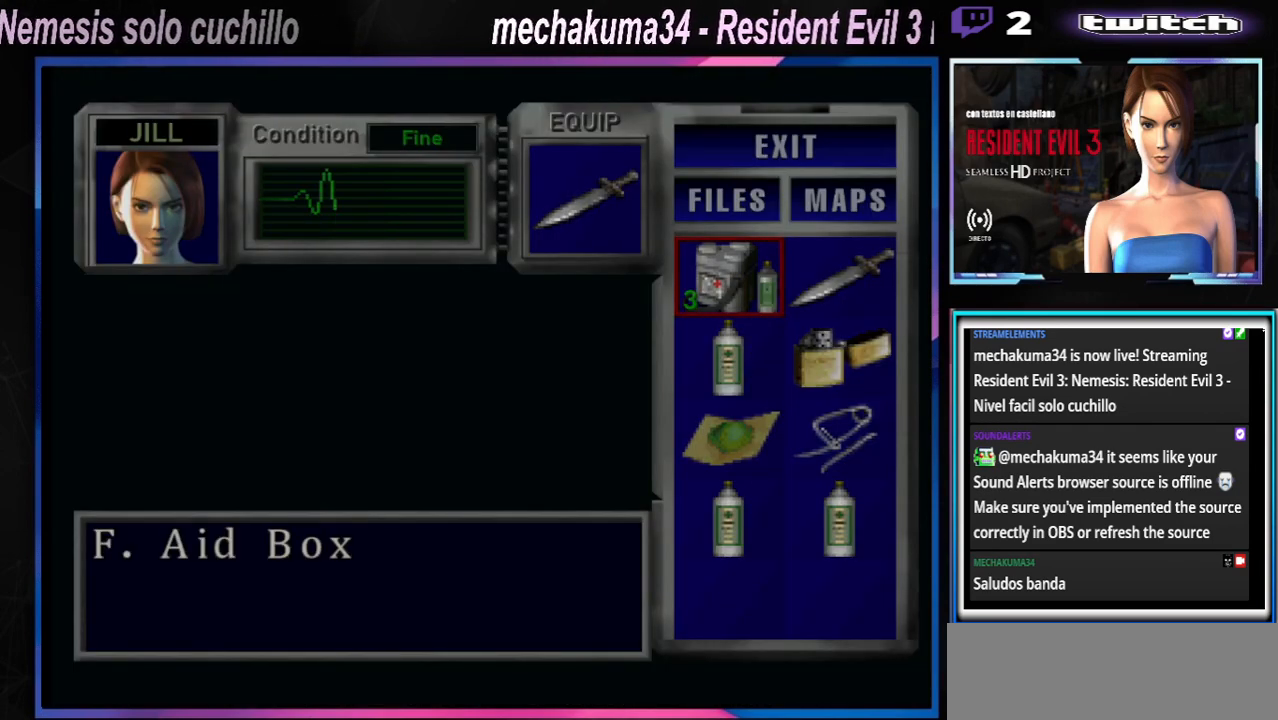
{"buttons": [], "left_stick": "center", "events": []}
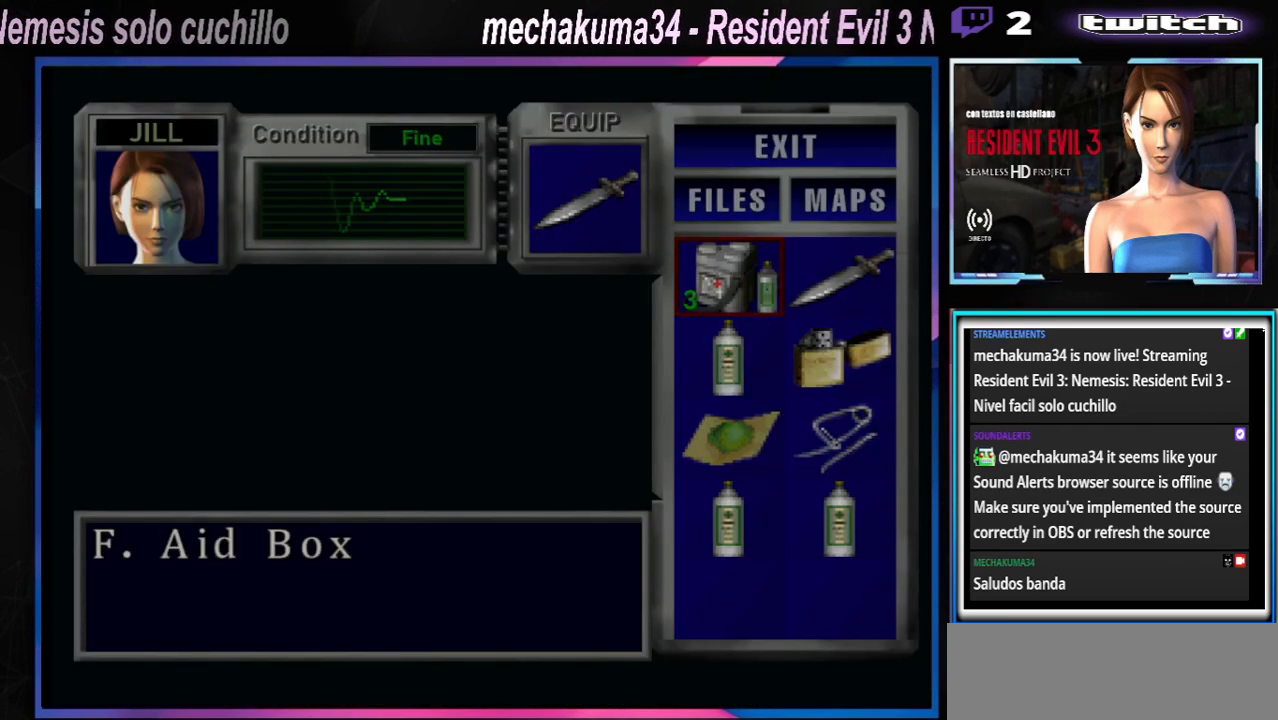
{"buttons": [], "left_stick": "center", "events": []}
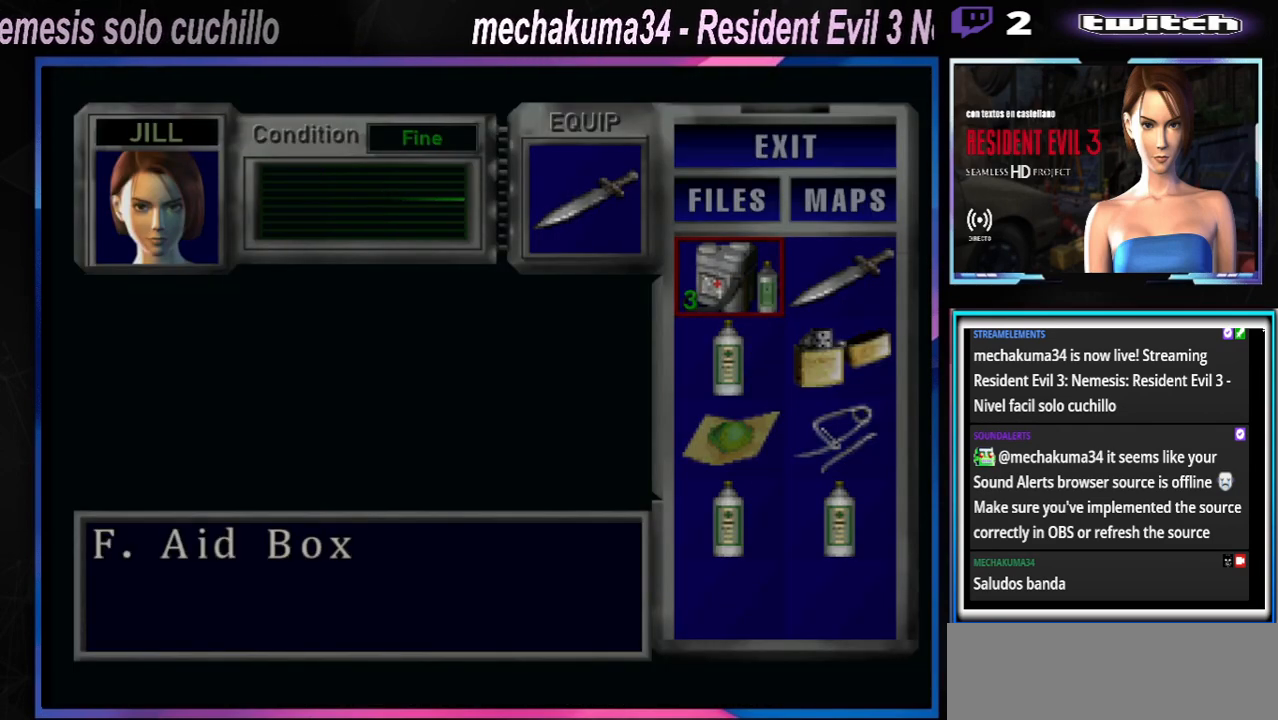
{"buttons": [], "left_stick": "center", "events": [[133, "Y", "down"], [233, "Y", "up"], [300, "Y", "down"], [400, "Y", "up"]]}
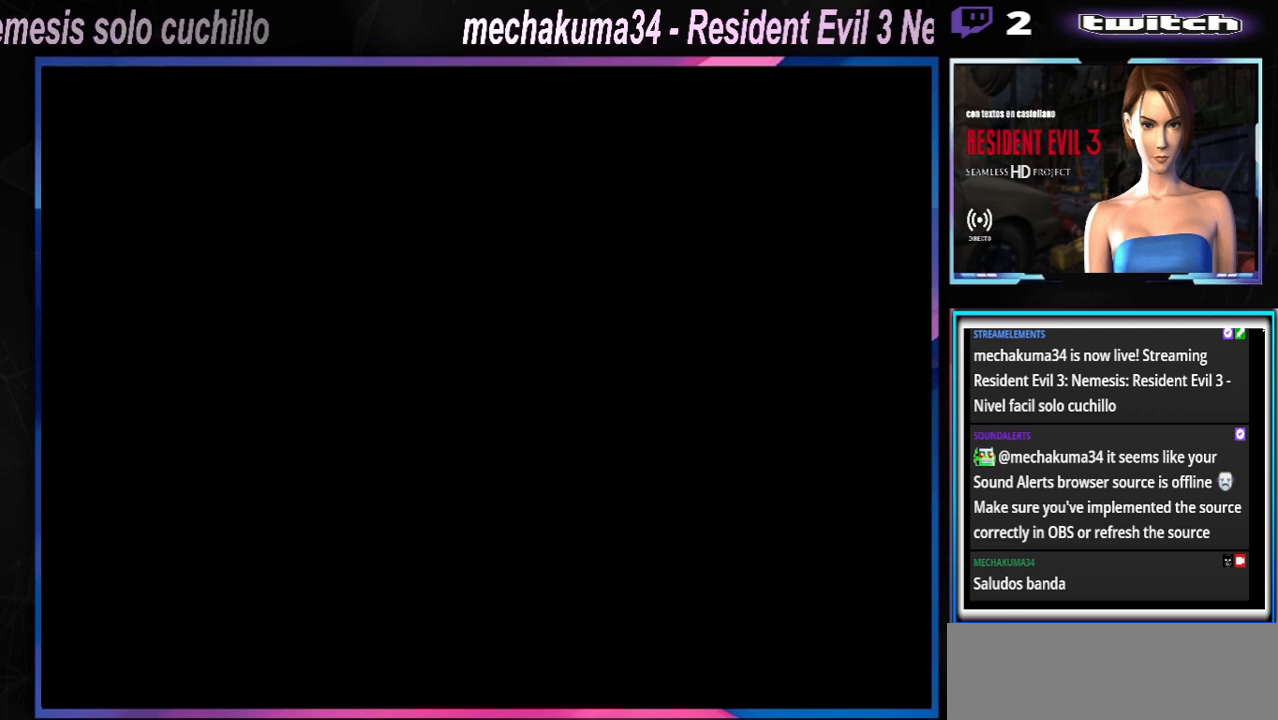
{"buttons": ["X"], "left_stick": "up", "events": [[33, "left_stick", "up"], [100, "X", "down"]]}
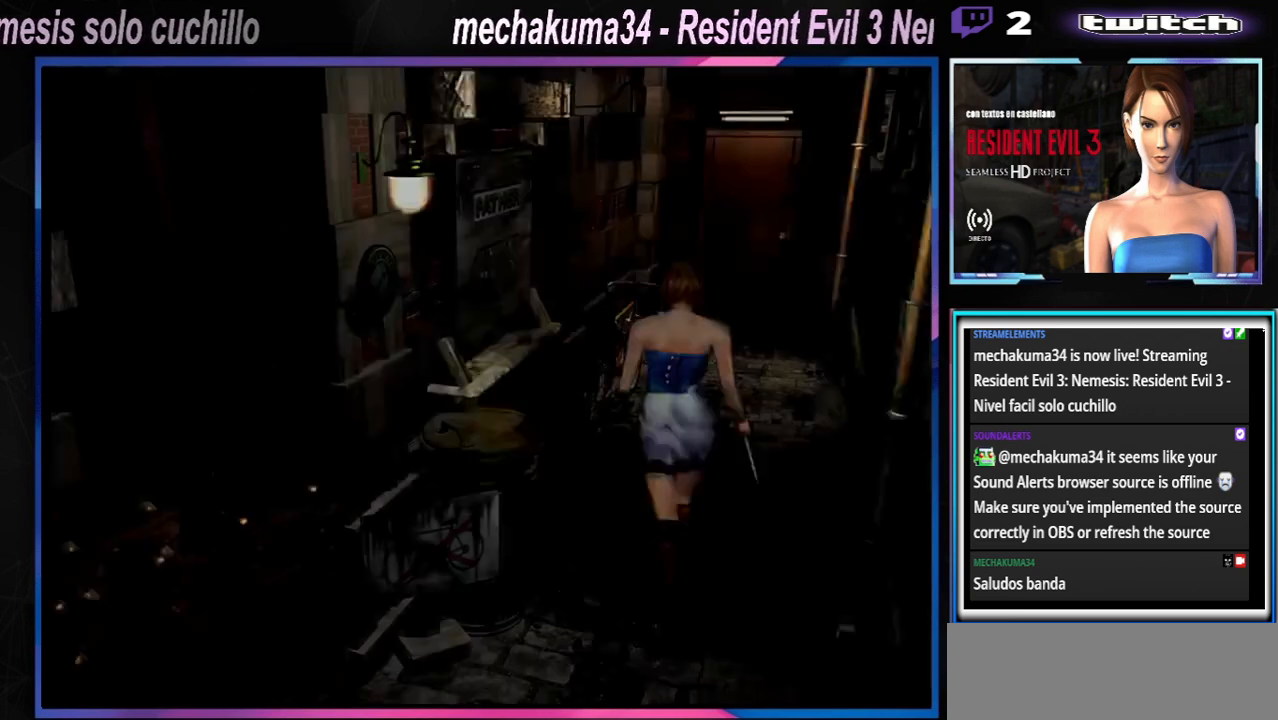
{"buttons": ["X"], "left_stick": "up-right", "events": [[433, "left_stick", "up-right"]]}
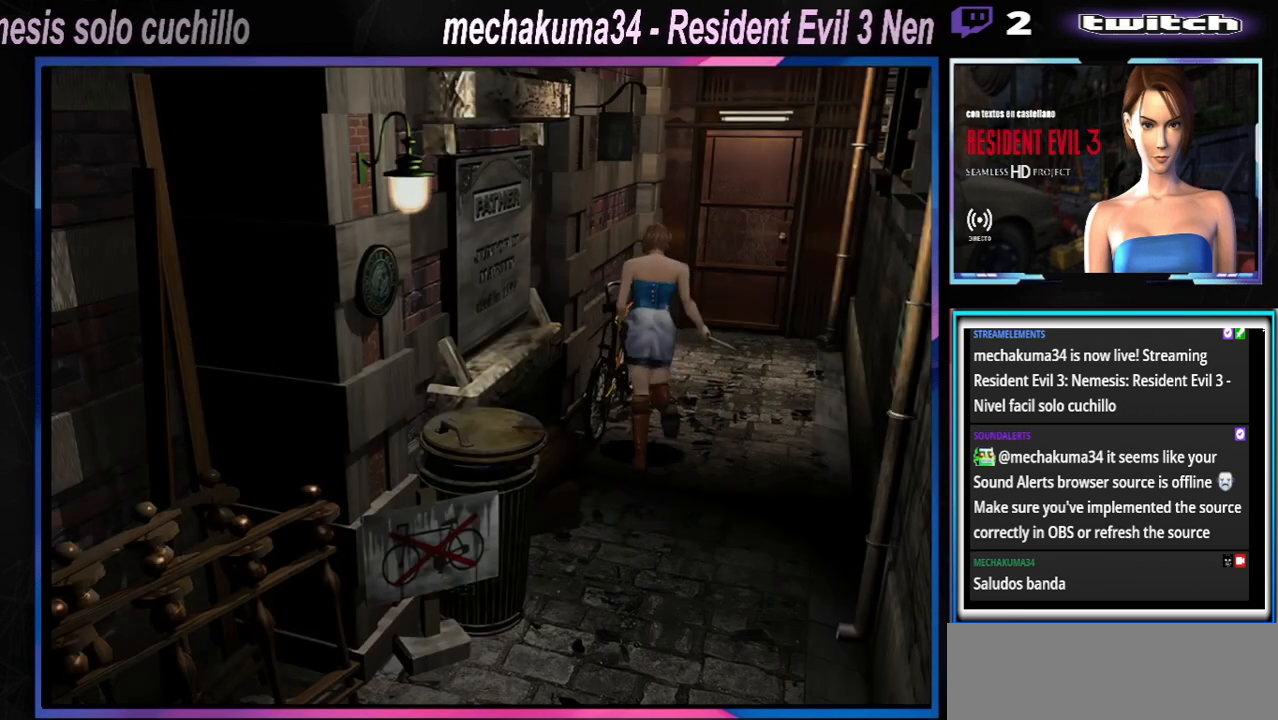
{"buttons": ["A", "X"], "left_stick": "up-left", "events": [[100, "A", "down"], [167, "left_stick", "up"], [233, "A", "up"], [333, "left_stick", "up-left"], [500, "A", "down"]]}
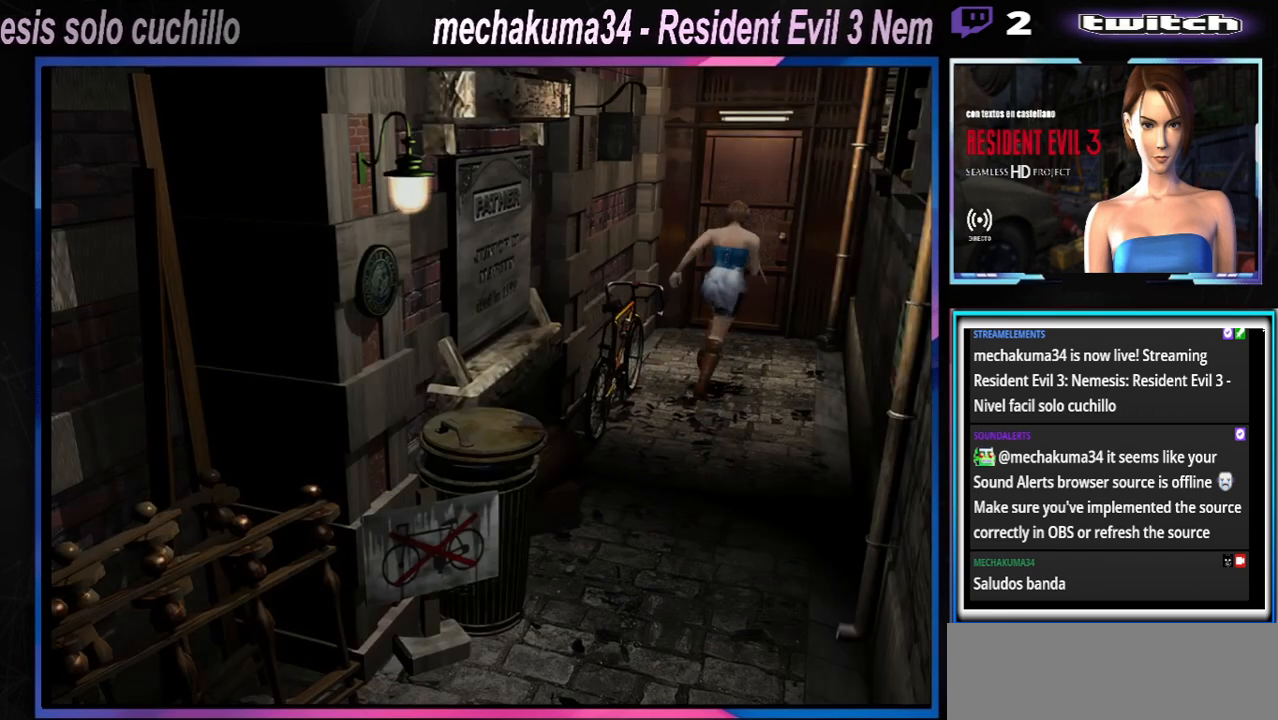
{"buttons": ["A", "X"], "left_stick": "up-right", "events": [[100, "A", "up"], [233, "left_stick", "up-right"], [267, "A", "down"], [400, "A", "up"], [500, "A", "down"]]}
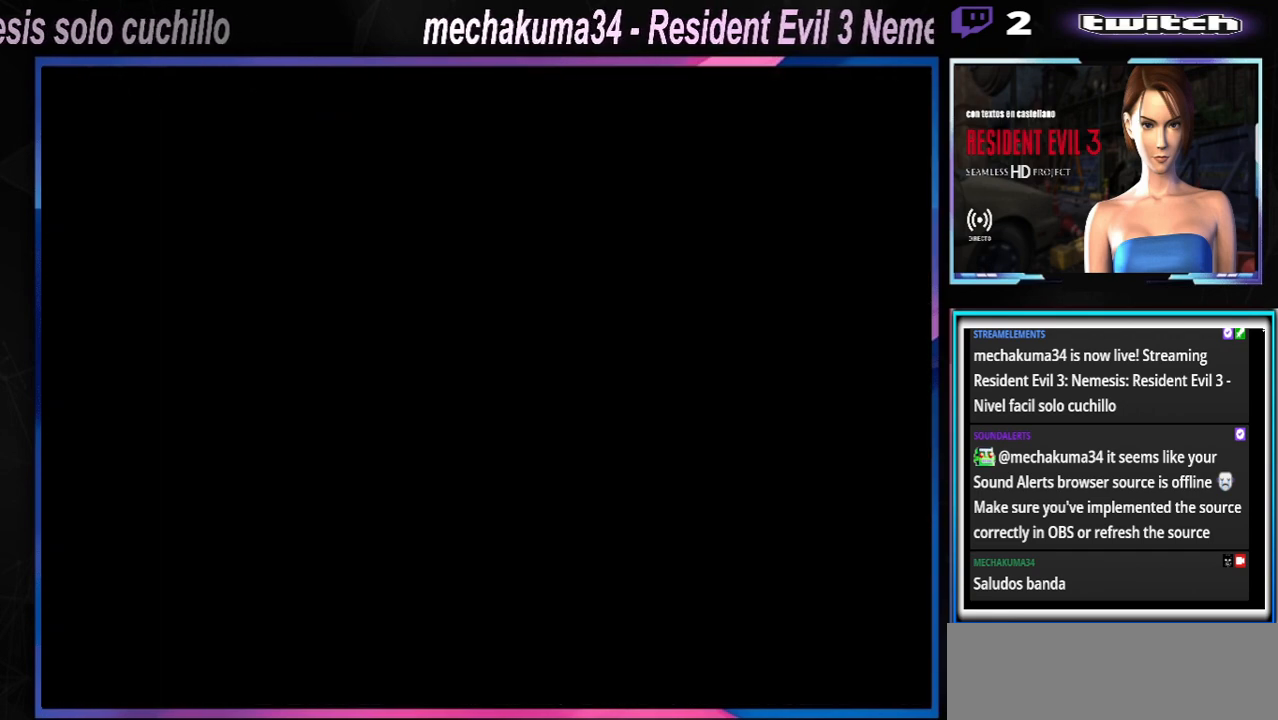
{"buttons": [], "left_stick": "center", "events": [[33, "left_stick", "up"], [133, "A", "up"], [167, "left_stick", "up-left"], [267, "A", "down"], [333, "A", "up"], [400, "left_stick", "center"], [433, "X", "up"]]}
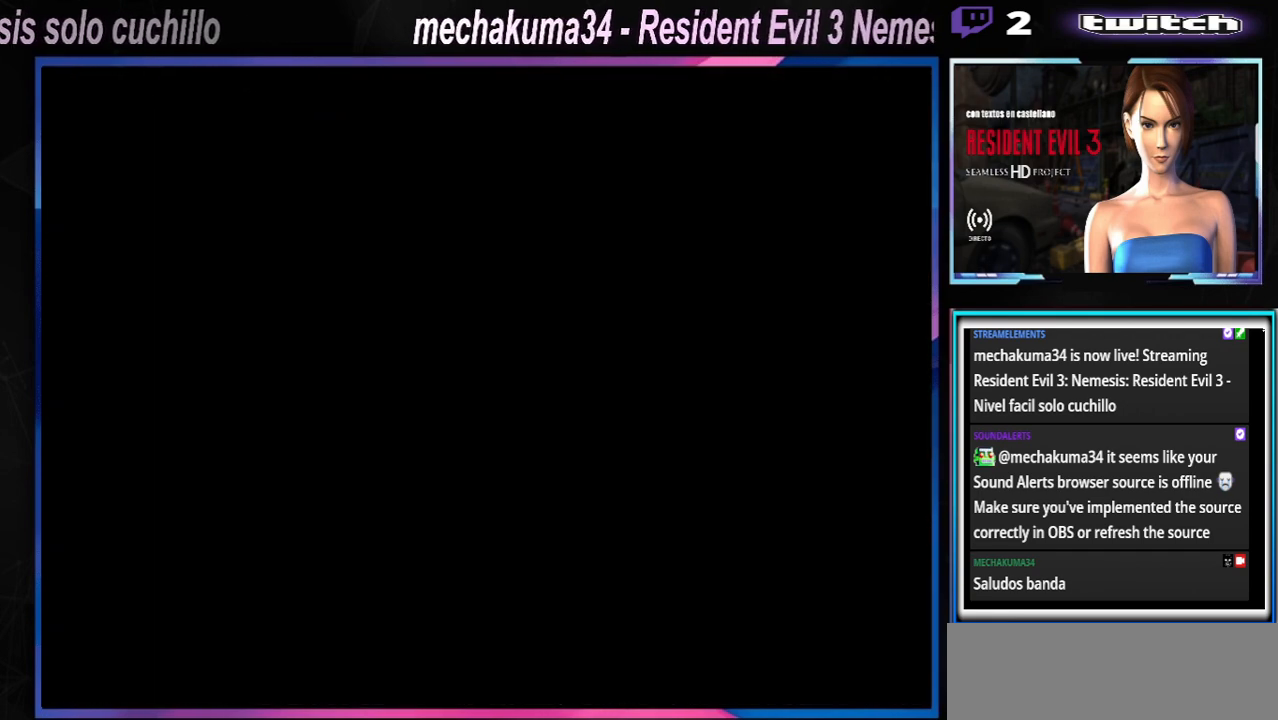
{"buttons": [], "left_stick": "center", "events": [[133, "A", "down"], [333, "A", "up"]]}